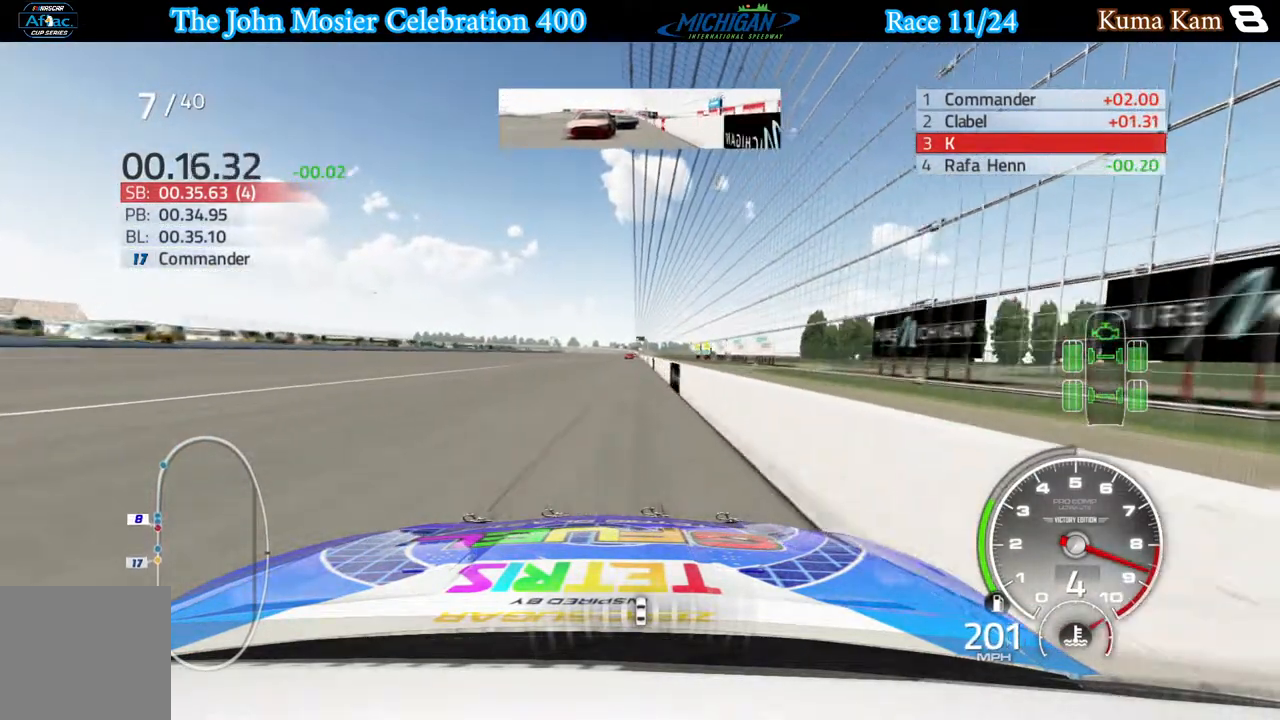
Gameplay with a controller (Xbox layout); each line is a JSON object with the inputs held at the frame after it. "events" lists button and stick changes between this image and that frame as [ms after this image, input, new state], when the widget could be followed in between.
{"buttons": ["R2"], "left_stick": "right", "right_stick": "center", "events": [[467, "left_stick", "right"]]}
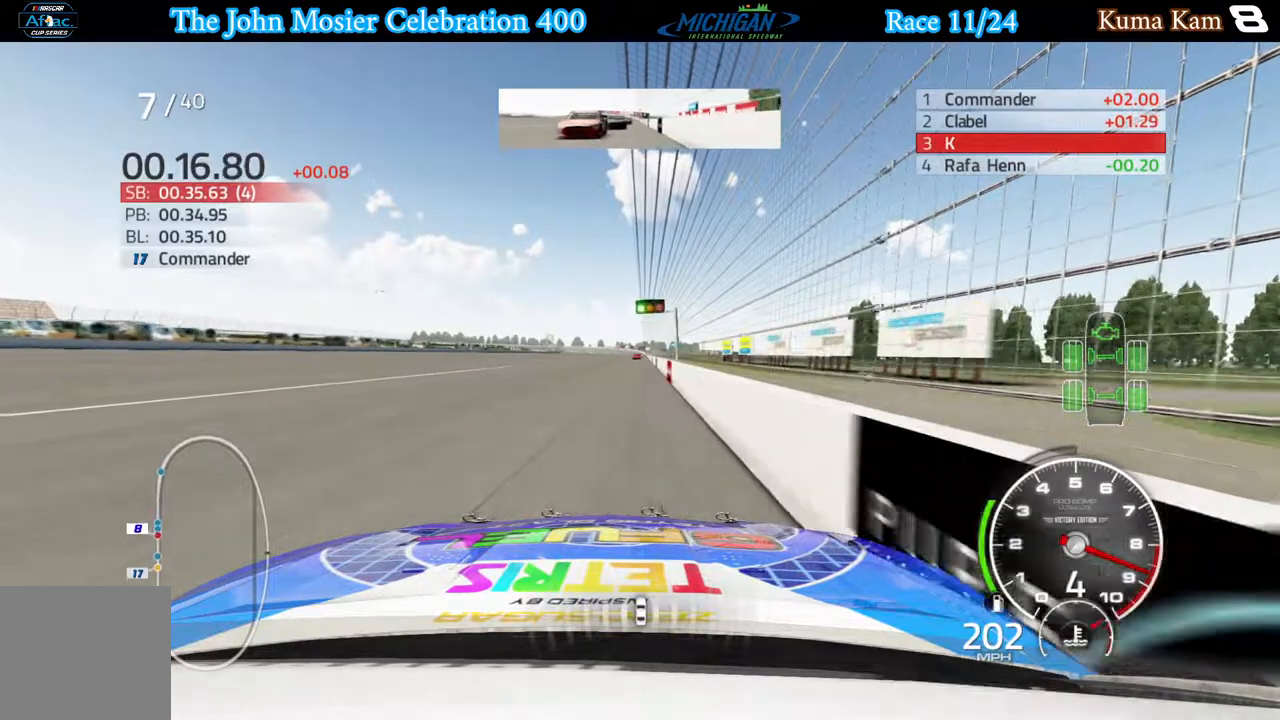
{"buttons": ["R2"], "left_stick": "center", "right_stick": "center", "events": [[50, "left_stick", "center"], [250, "left_stick", "right"], [317, "left_stick", "center"]]}
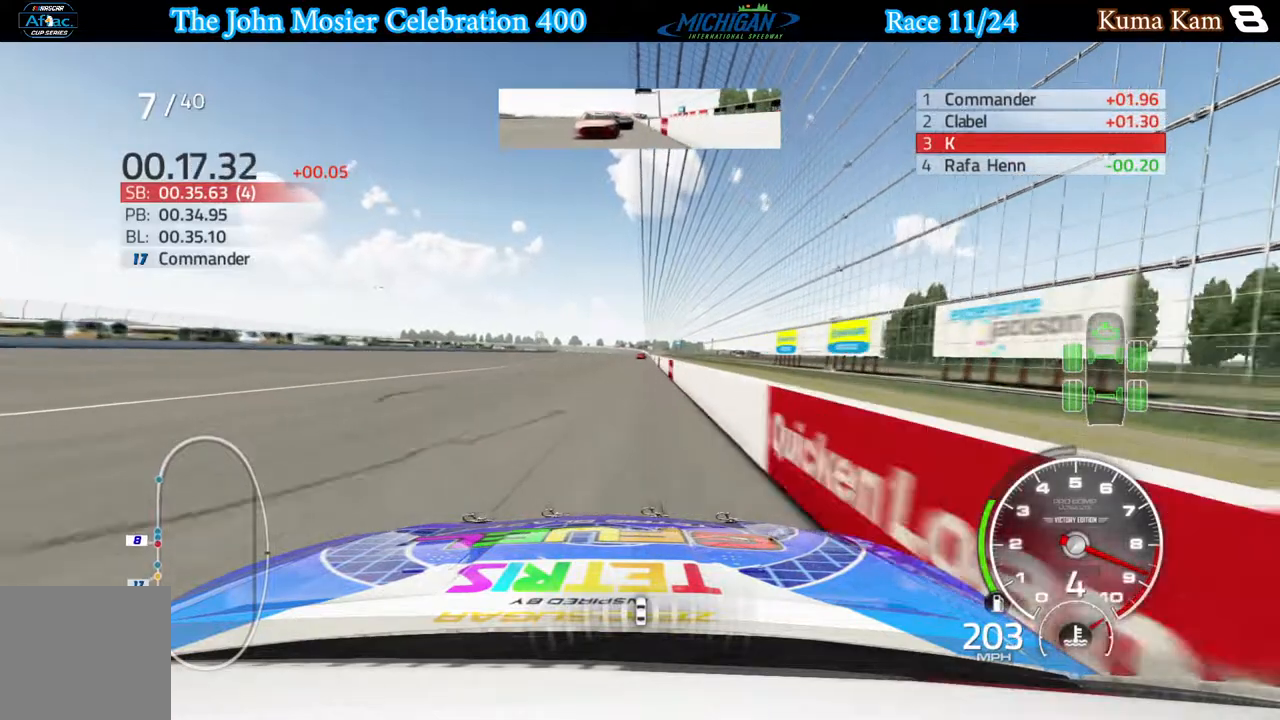
{"buttons": ["R2"], "left_stick": "center", "right_stick": "center", "events": [[317, "left_stick", "right"], [383, "left_stick", "center"]]}
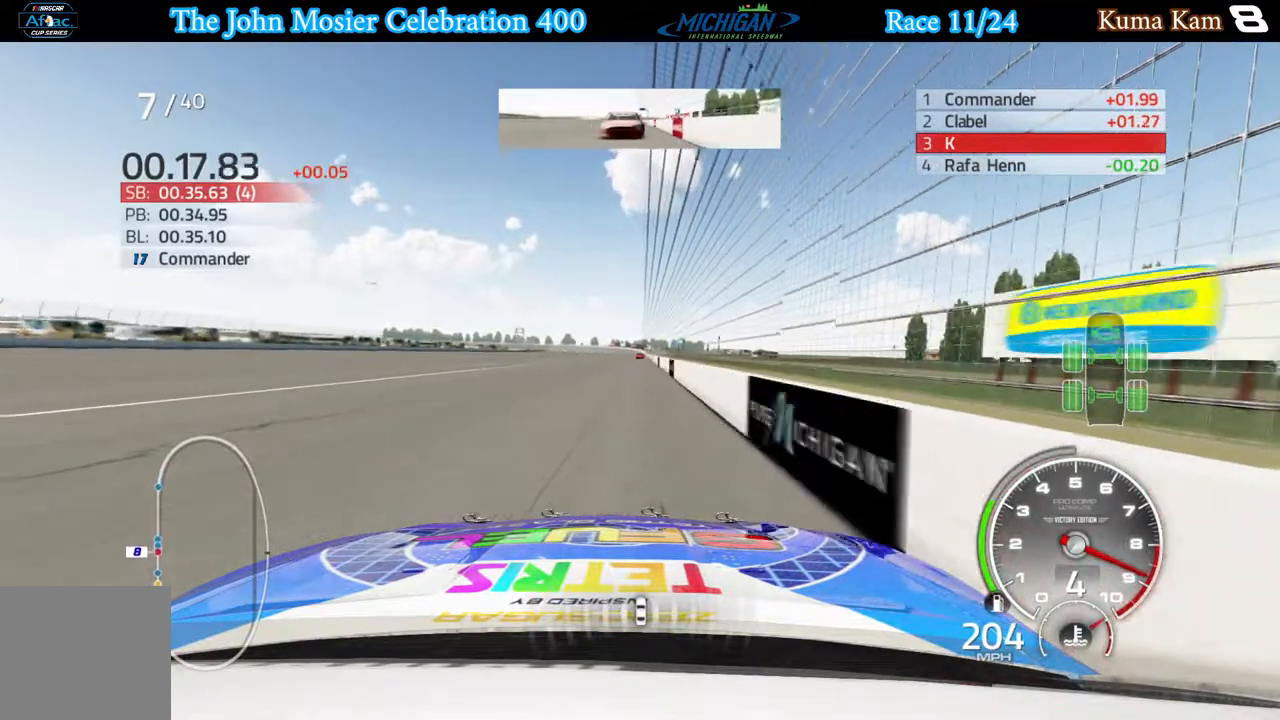
{"buttons": ["R2"], "left_stick": "center", "right_stick": "center", "events": [[433, "left_stick", "right"], [483, "left_stick", "center"]]}
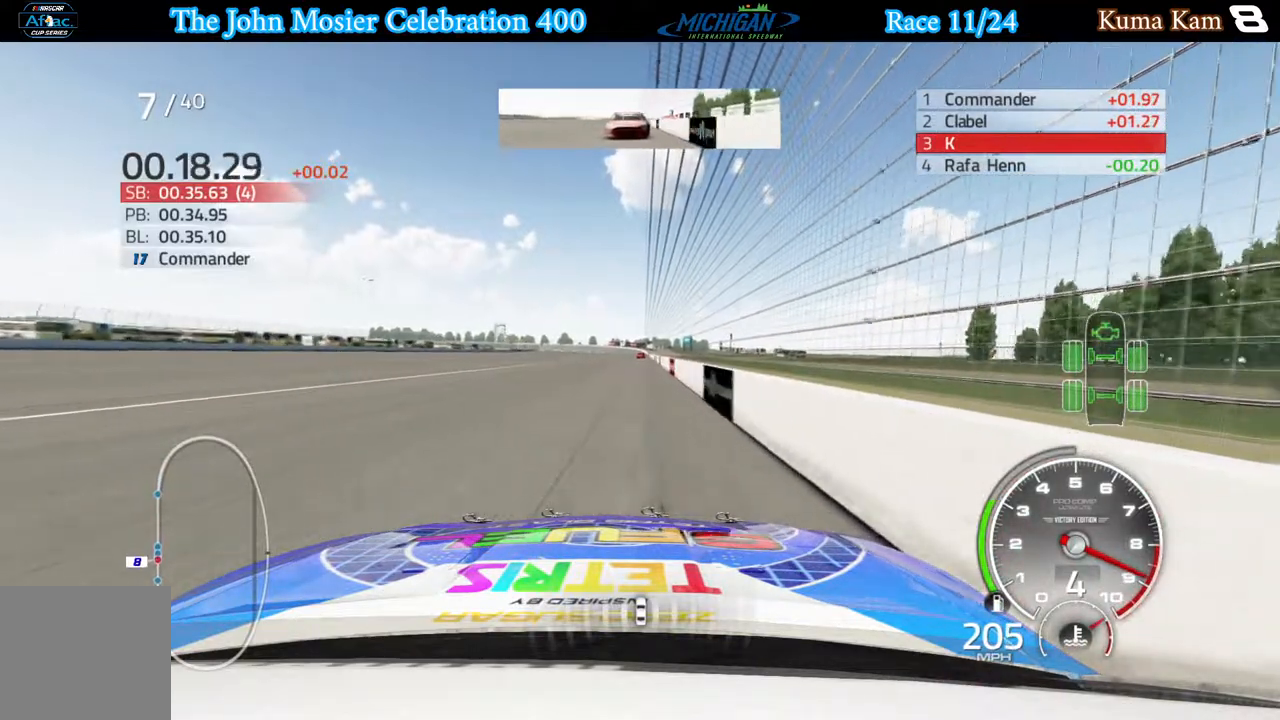
{"buttons": ["R2"], "left_stick": "right", "right_stick": "center", "events": [[483, "left_stick", "right"]]}
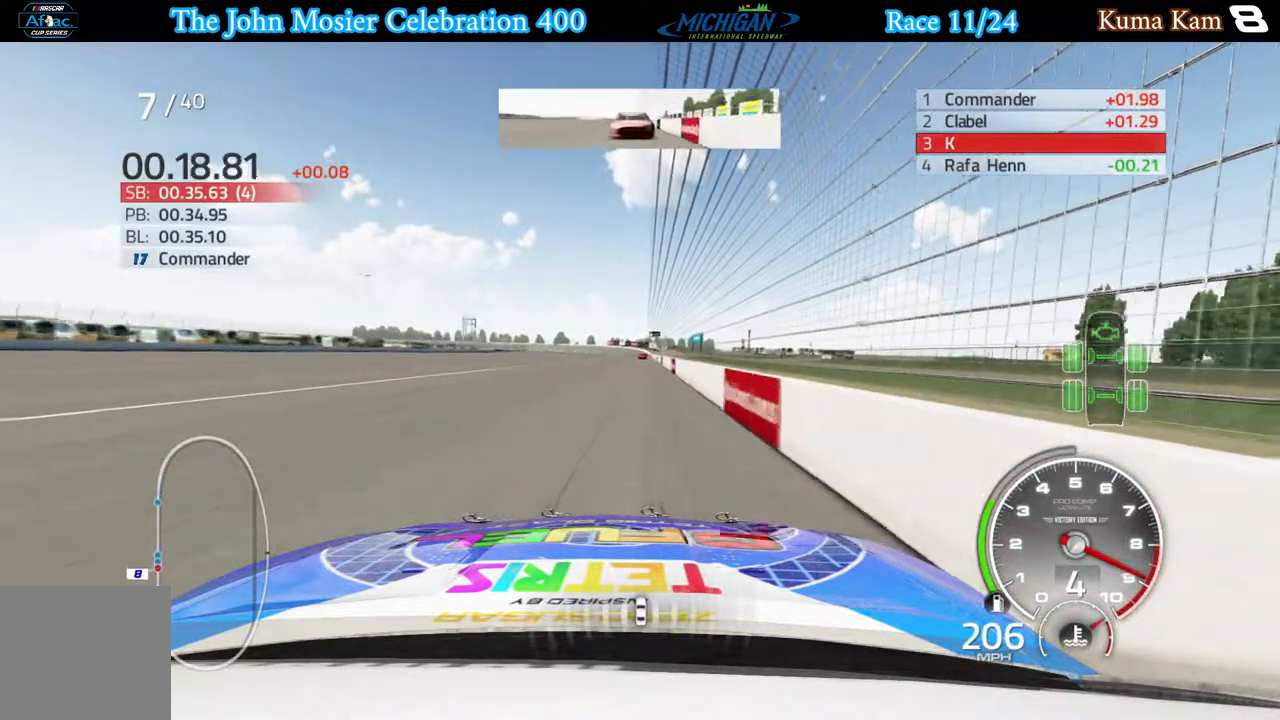
{"buttons": ["R2"], "left_stick": "right", "right_stick": "center", "events": [[50, "left_stick", "center"], [267, "left_stick", "right"], [317, "left_stick", "center"], [483, "left_stick", "right"]]}
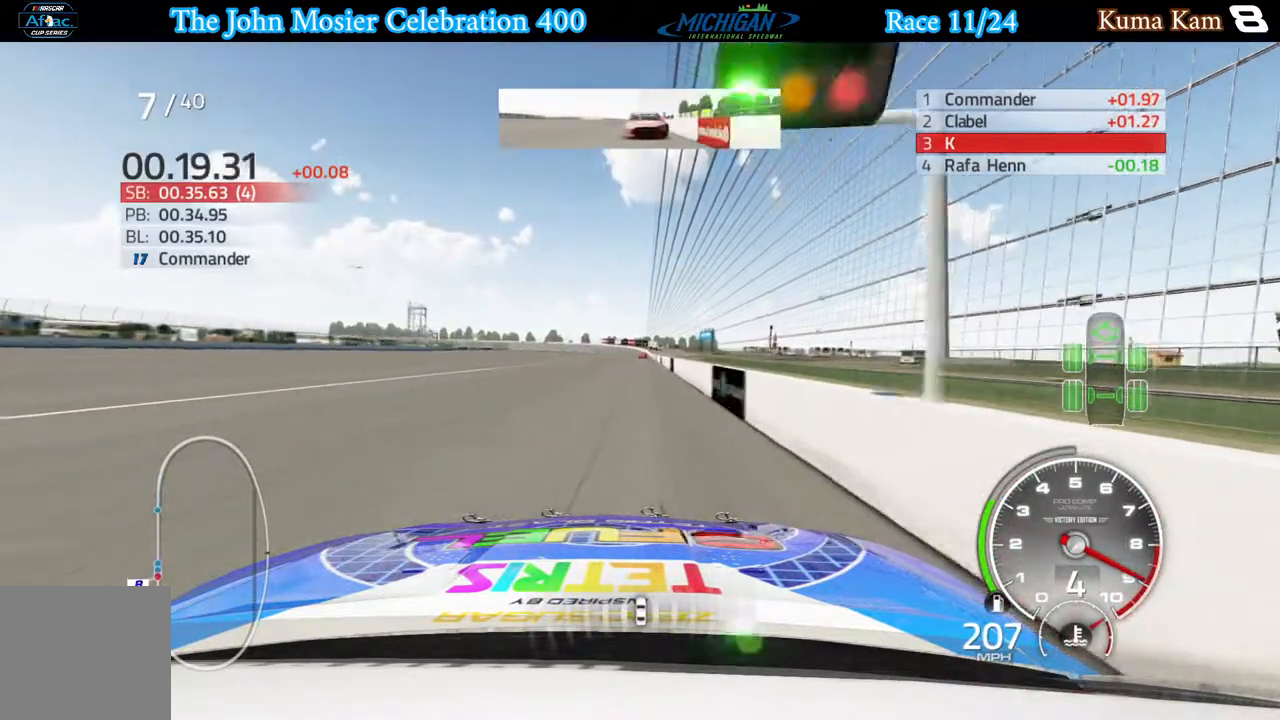
{"buttons": ["R2"], "left_stick": "center", "right_stick": "center", "events": [[50, "left_stick", "center"], [250, "left_stick", "right"], [300, "left_stick", "center"]]}
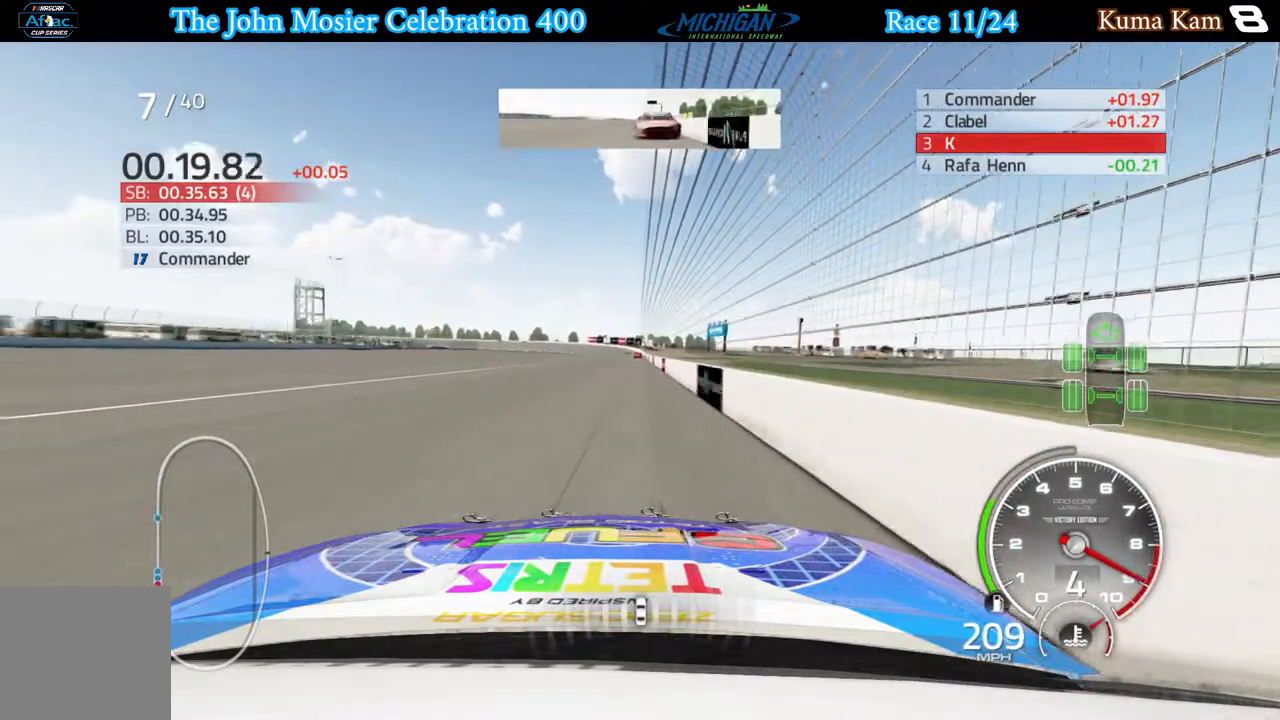
{"buttons": ["R2"], "left_stick": "center", "right_stick": "center", "events": []}
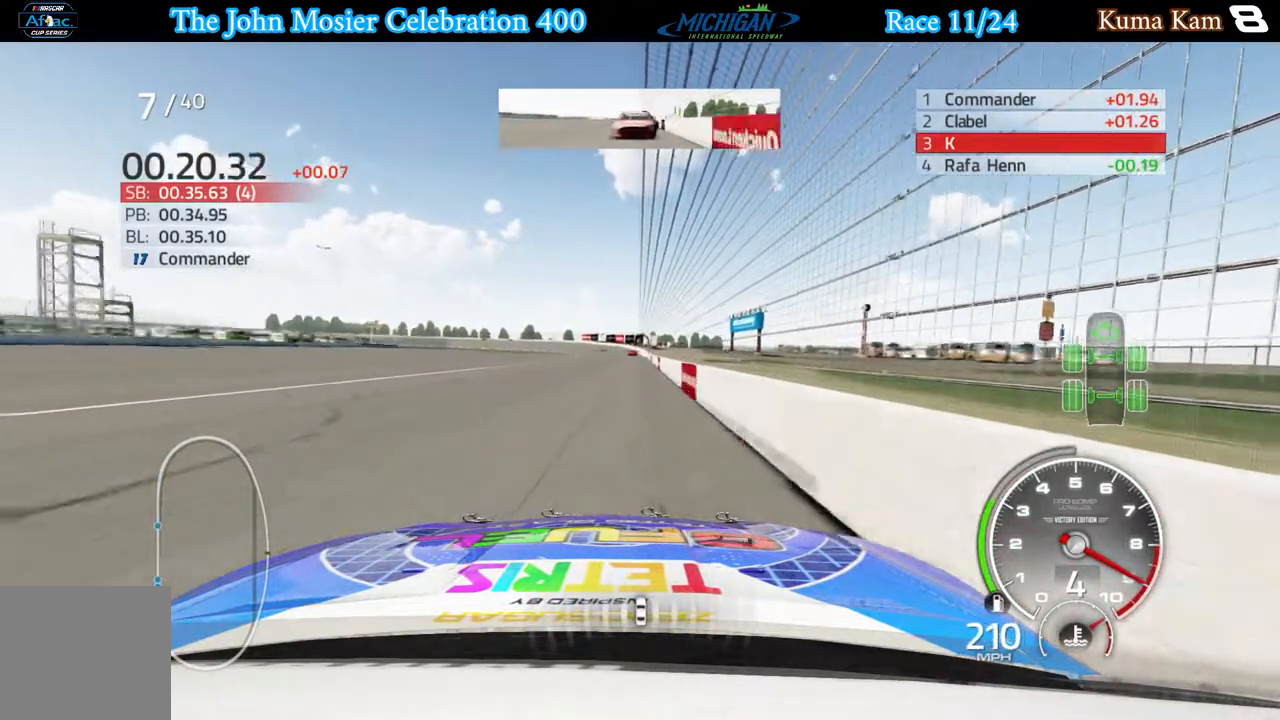
{"buttons": ["R2"], "left_stick": "left", "right_stick": "center", "events": [[467, "left_stick", "left"]]}
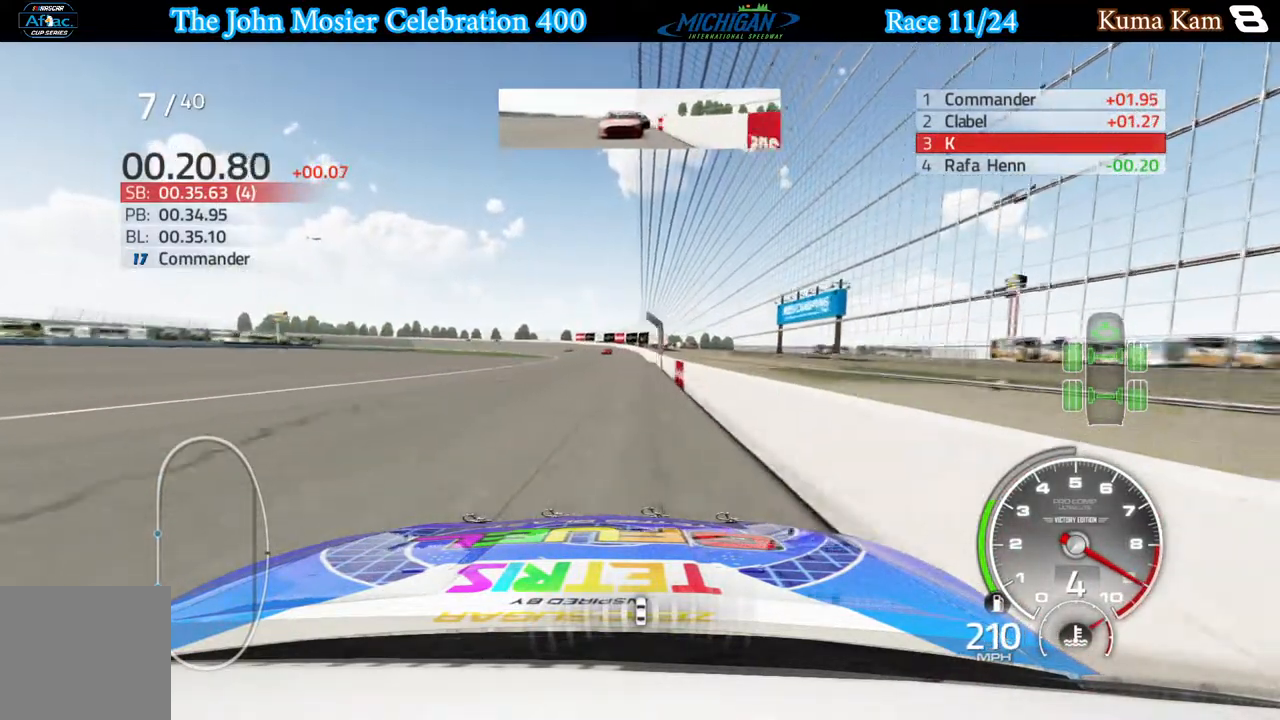
{"buttons": ["R2"], "left_stick": "left", "right_stick": "center", "events": [[100, "left_stick", "center"], [200, "left_stick", "left"], [317, "left_stick", "center"], [450, "left_stick", "left"]]}
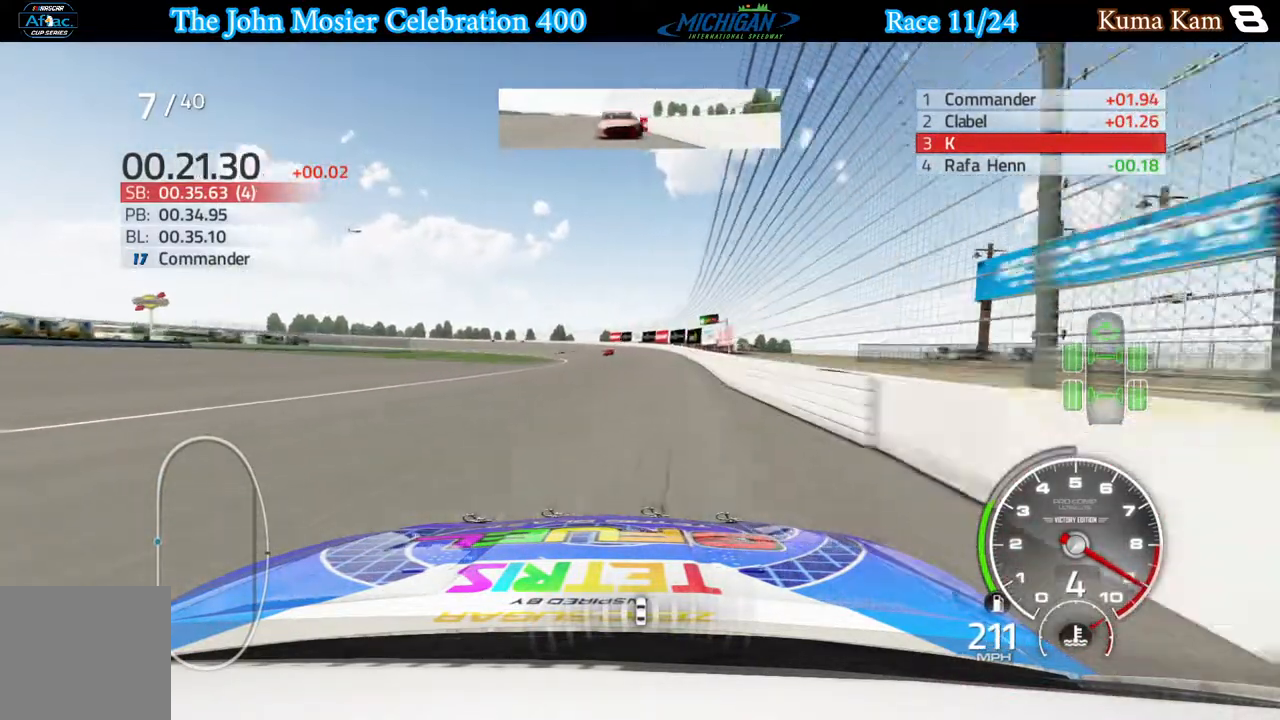
{"buttons": ["R2"], "left_stick": "left", "right_stick": "center", "events": []}
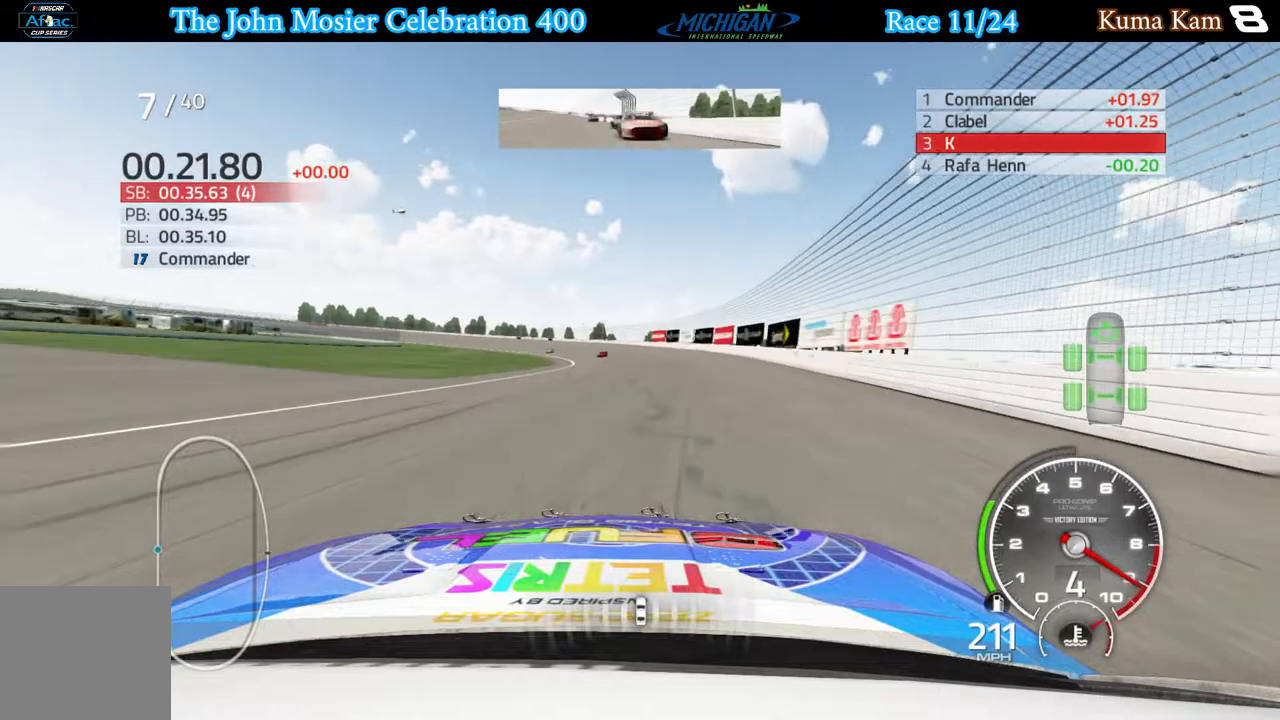
{"buttons": ["R2"], "left_stick": "left", "right_stick": "center", "events": []}
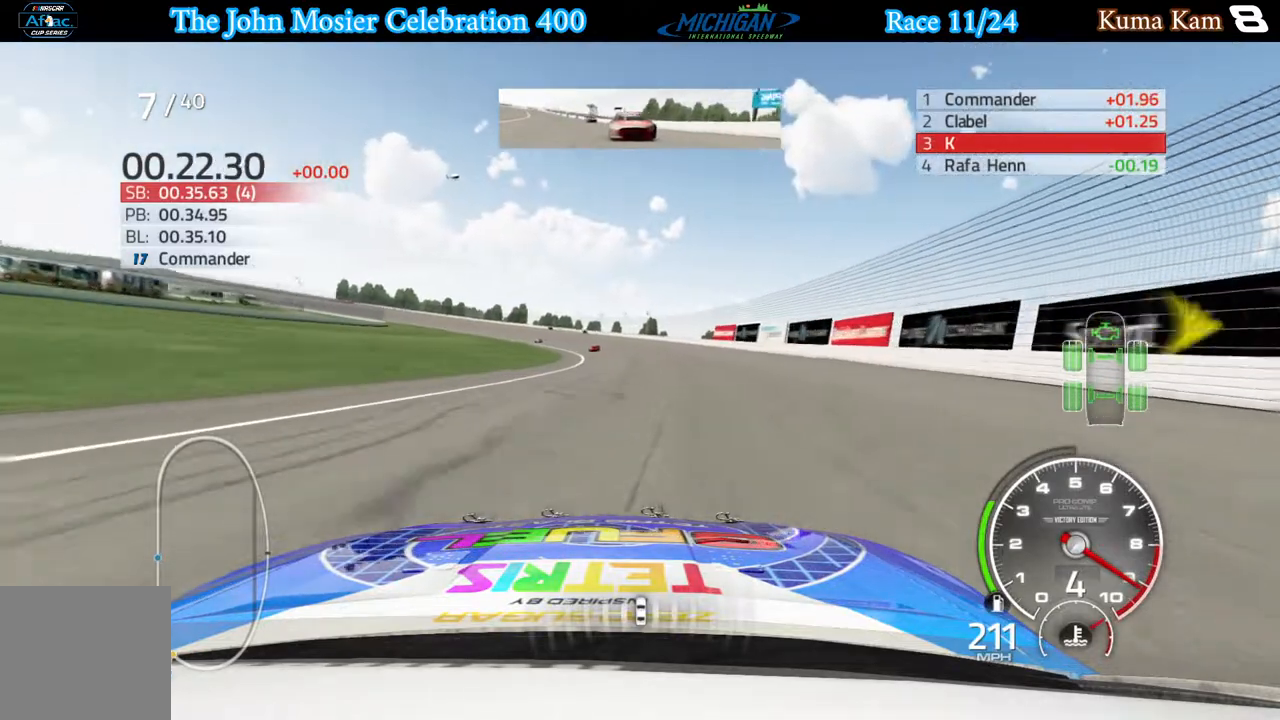
{"buttons": [], "left_stick": "left", "right_stick": "center", "events": [[200, "R2", "up"]]}
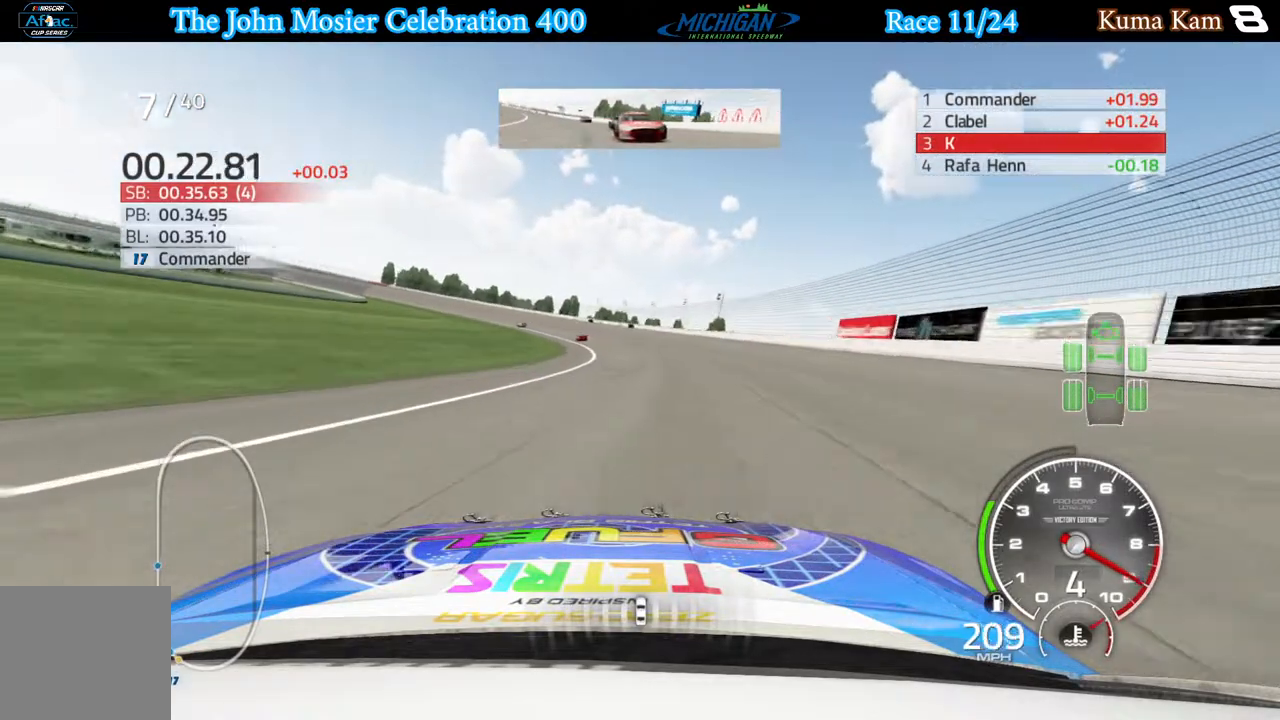
{"buttons": [], "left_stick": "left", "right_stick": "center", "events": []}
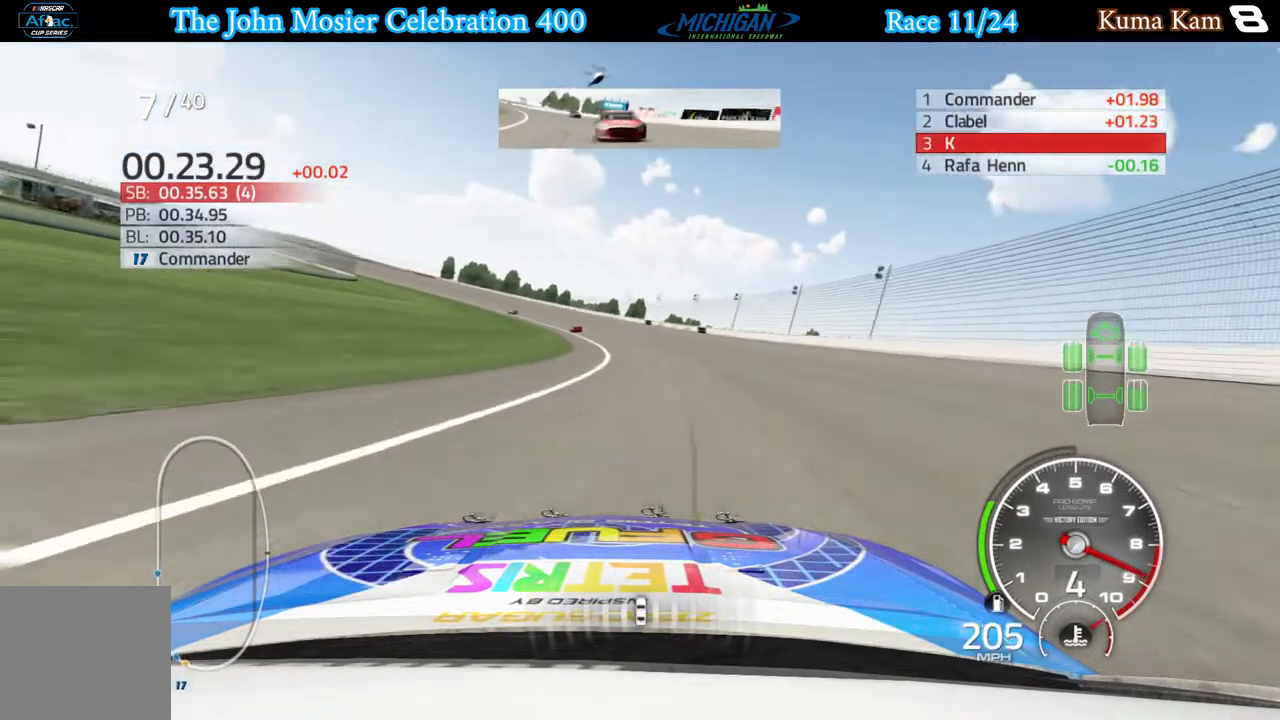
{"buttons": [], "left_stick": "left", "right_stick": "center", "events": []}
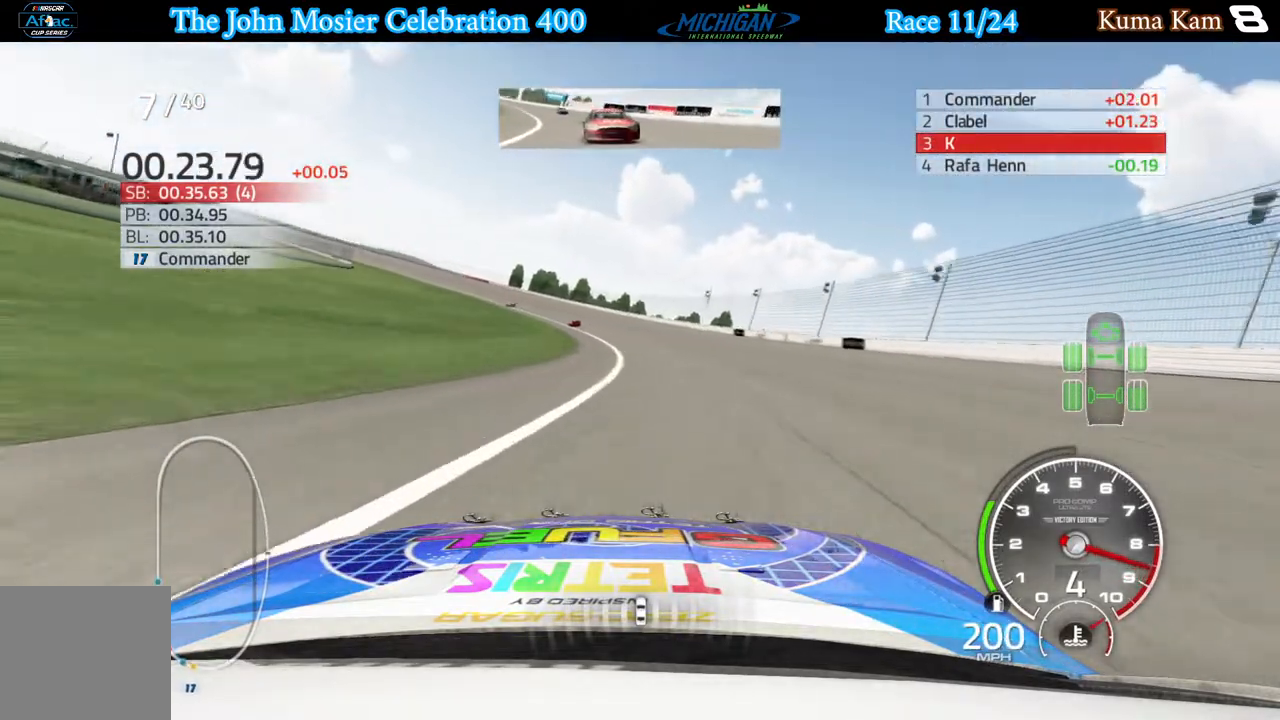
{"buttons": ["R2"], "left_stick": "left", "right_stick": "center", "events": [[483, "R2", "down"]]}
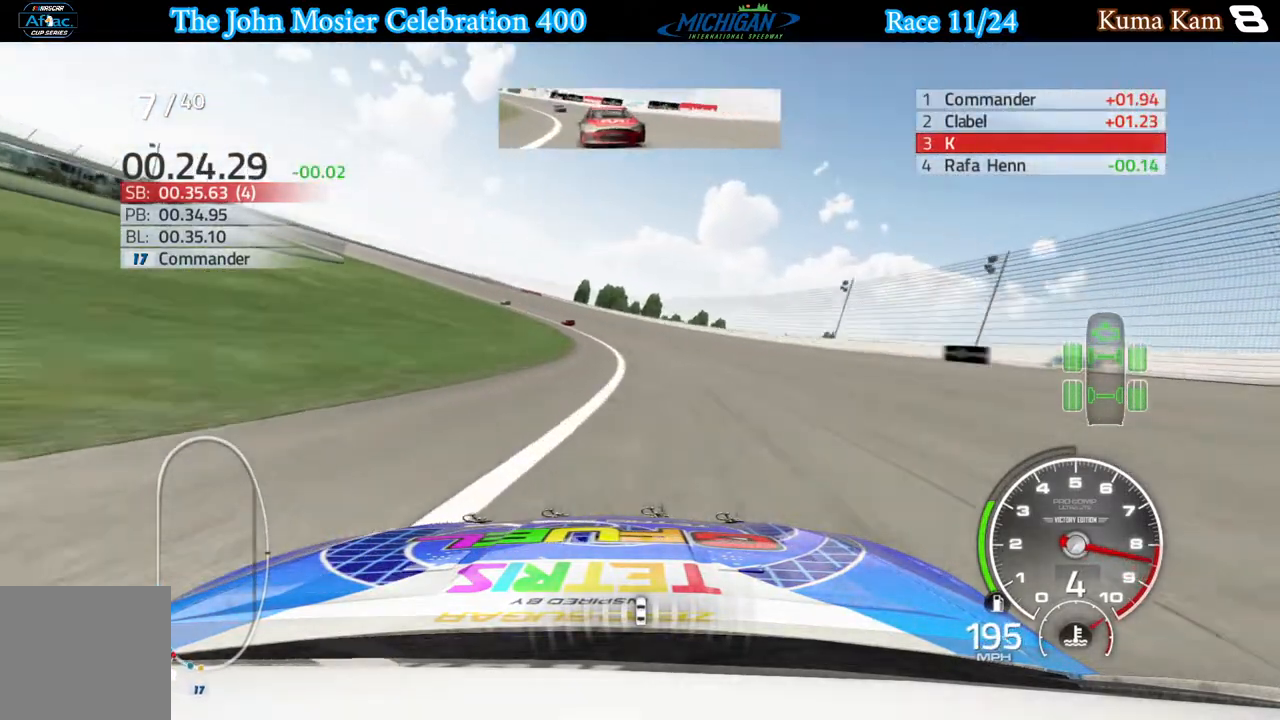
{"buttons": ["R2"], "left_stick": "left", "right_stick": "center", "events": []}
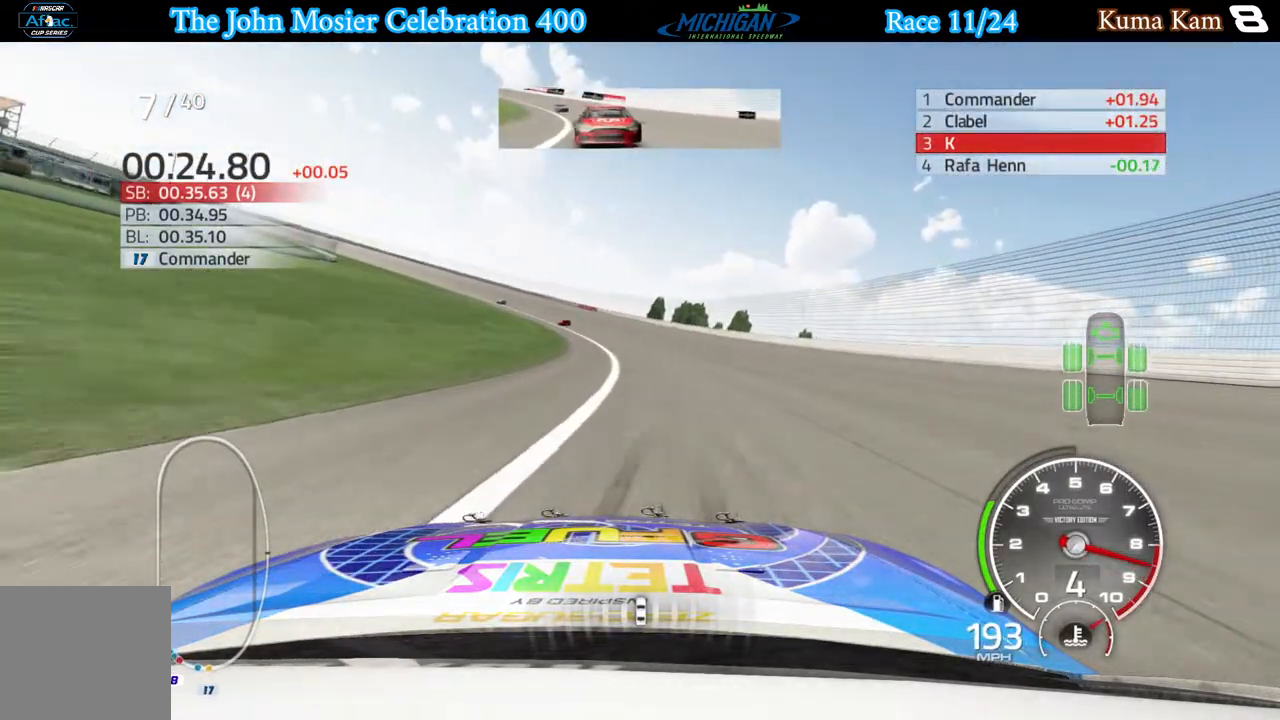
{"buttons": ["R2"], "left_stick": "left", "right_stick": "center", "events": [[150, "R2", "up"], [300, "R2", "down"]]}
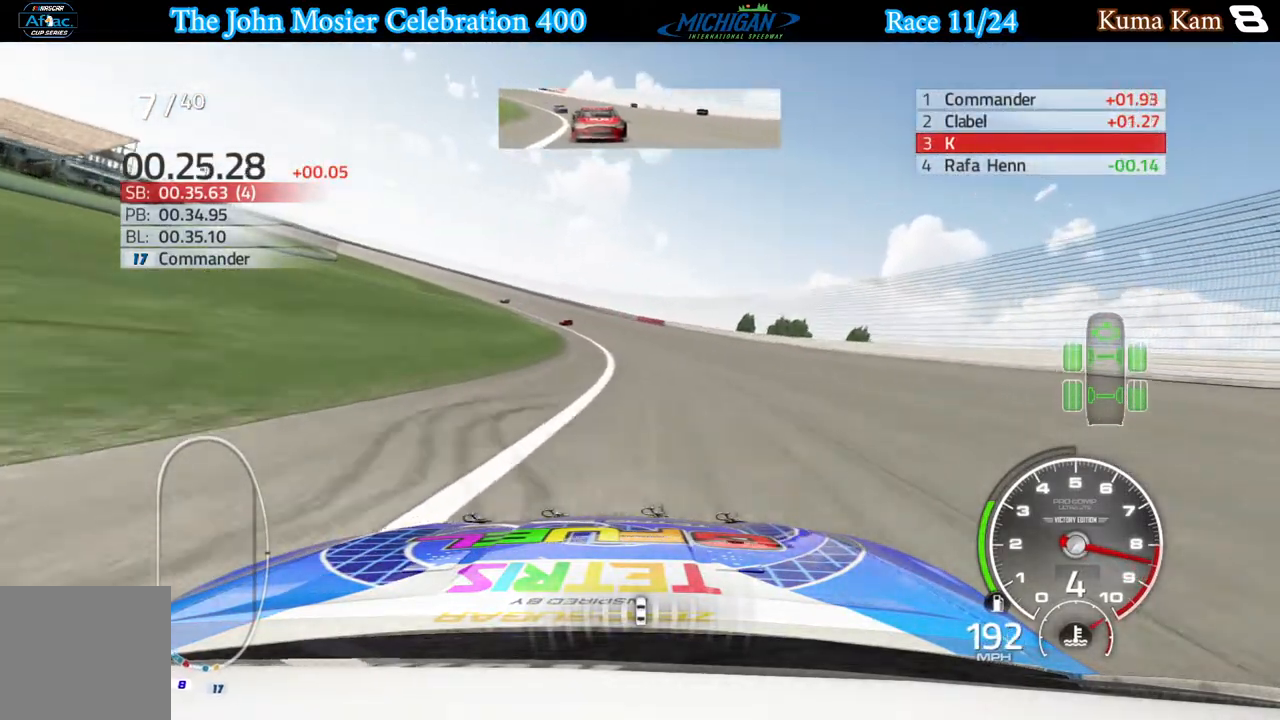
{"buttons": ["R2"], "left_stick": "left", "right_stick": "center", "events": []}
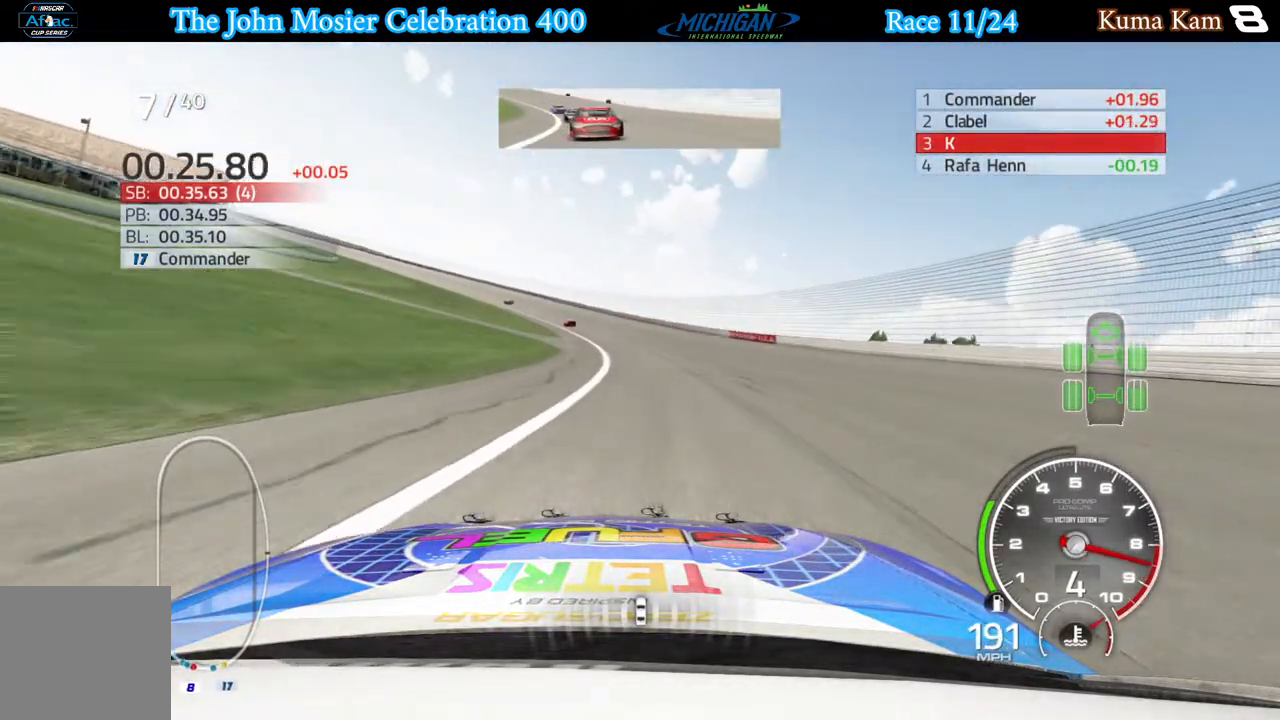
{"buttons": ["R2"], "left_stick": "left", "right_stick": "center", "events": []}
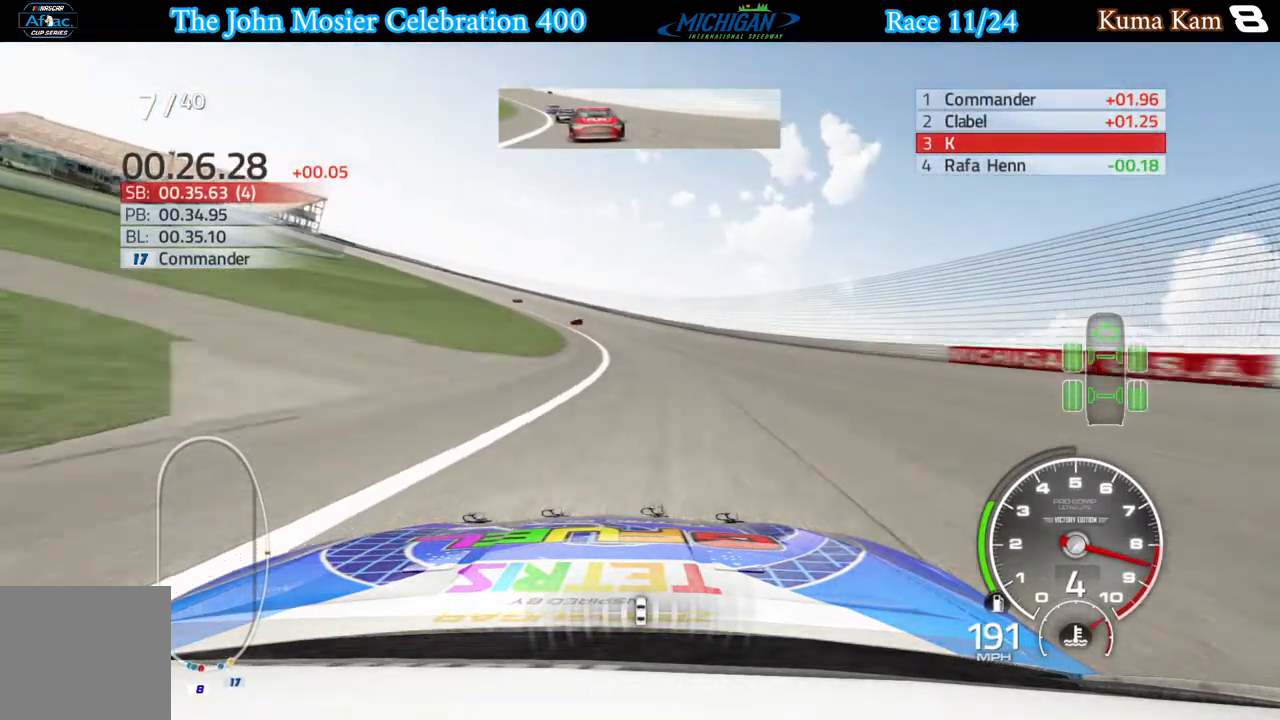
{"buttons": ["R2"], "left_stick": "left", "right_stick": "center", "events": []}
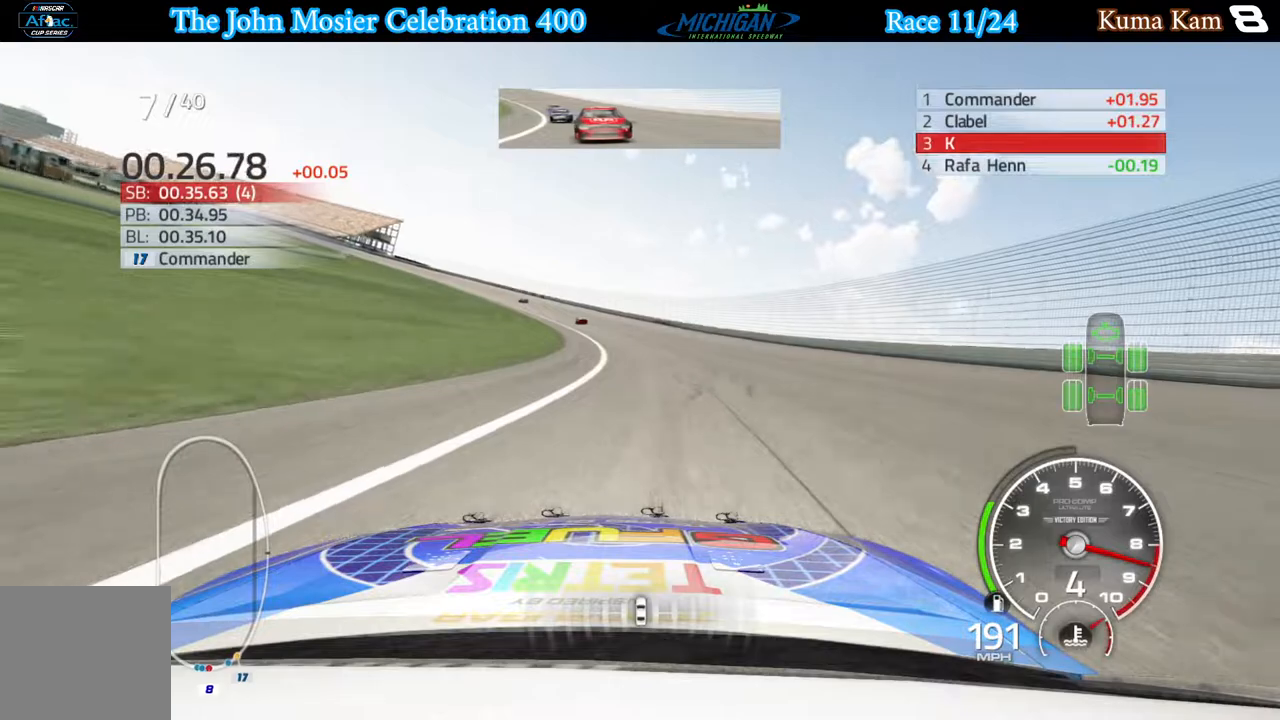
{"buttons": ["R2"], "left_stick": "left", "right_stick": "center", "events": []}
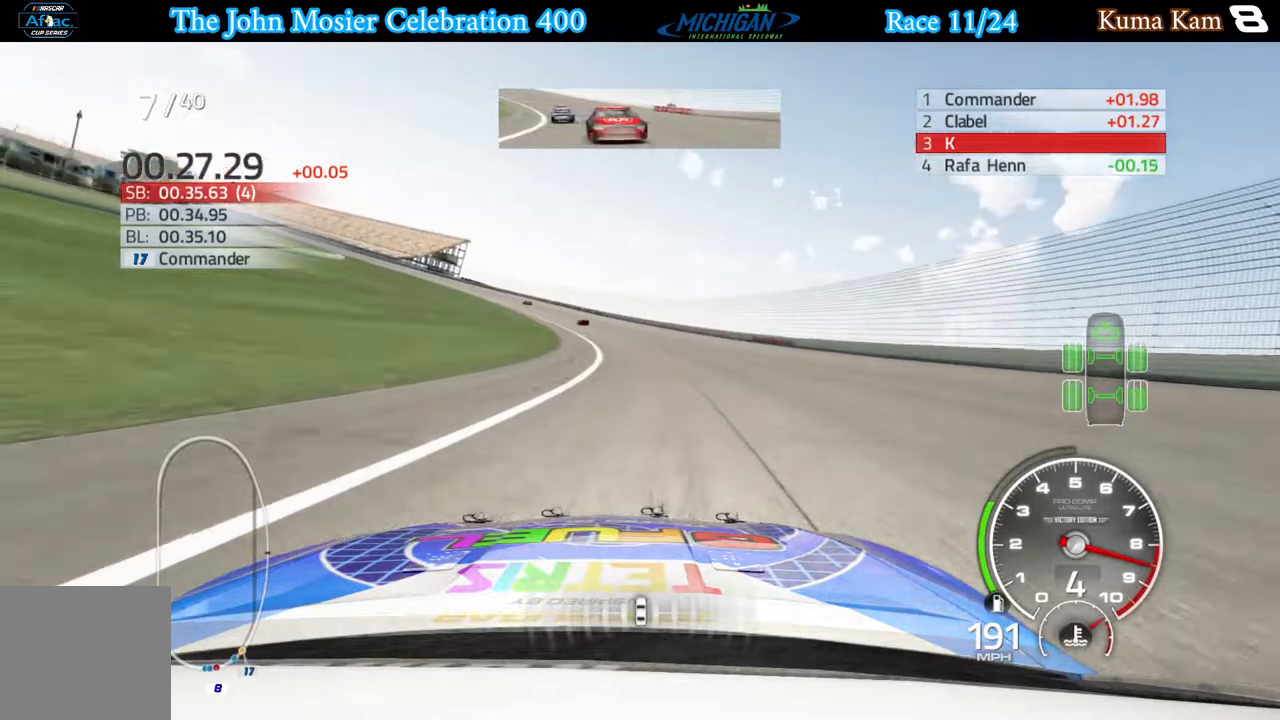
{"buttons": ["R2"], "left_stick": "left", "right_stick": "center", "events": []}
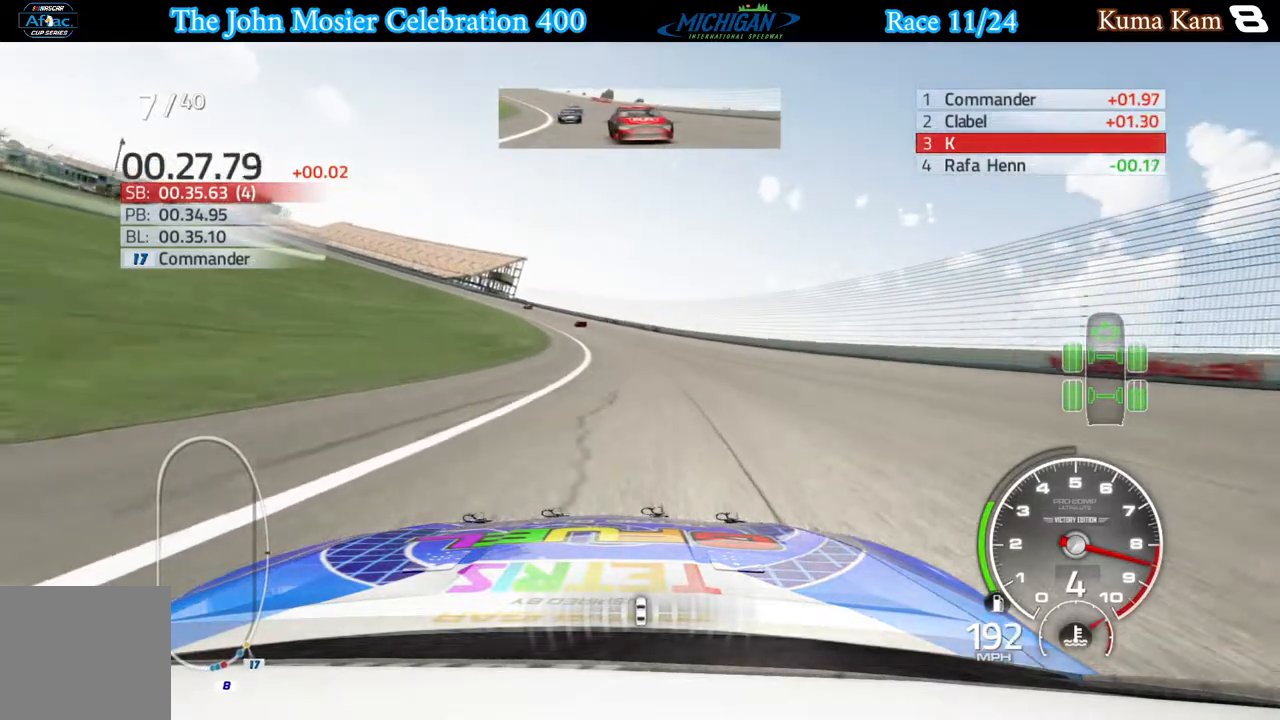
{"buttons": ["R2"], "left_stick": "left", "right_stick": "center", "events": []}
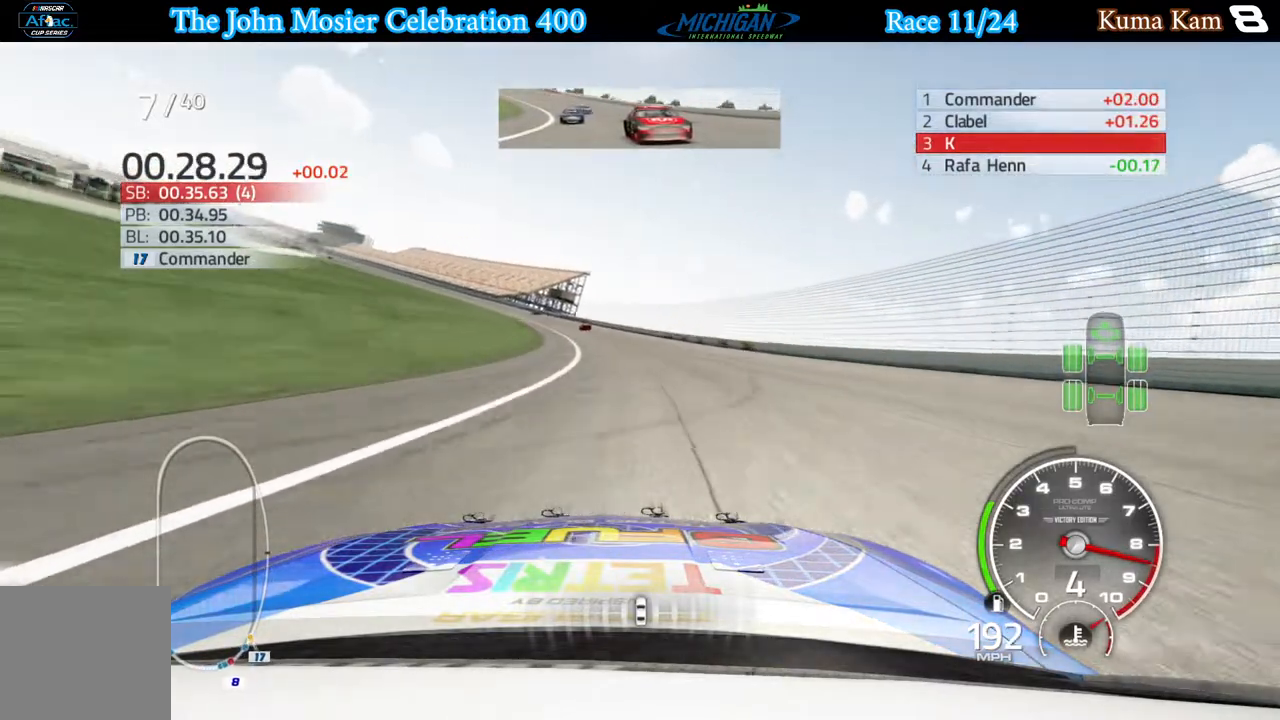
{"buttons": ["R2"], "left_stick": "left", "right_stick": "center", "events": []}
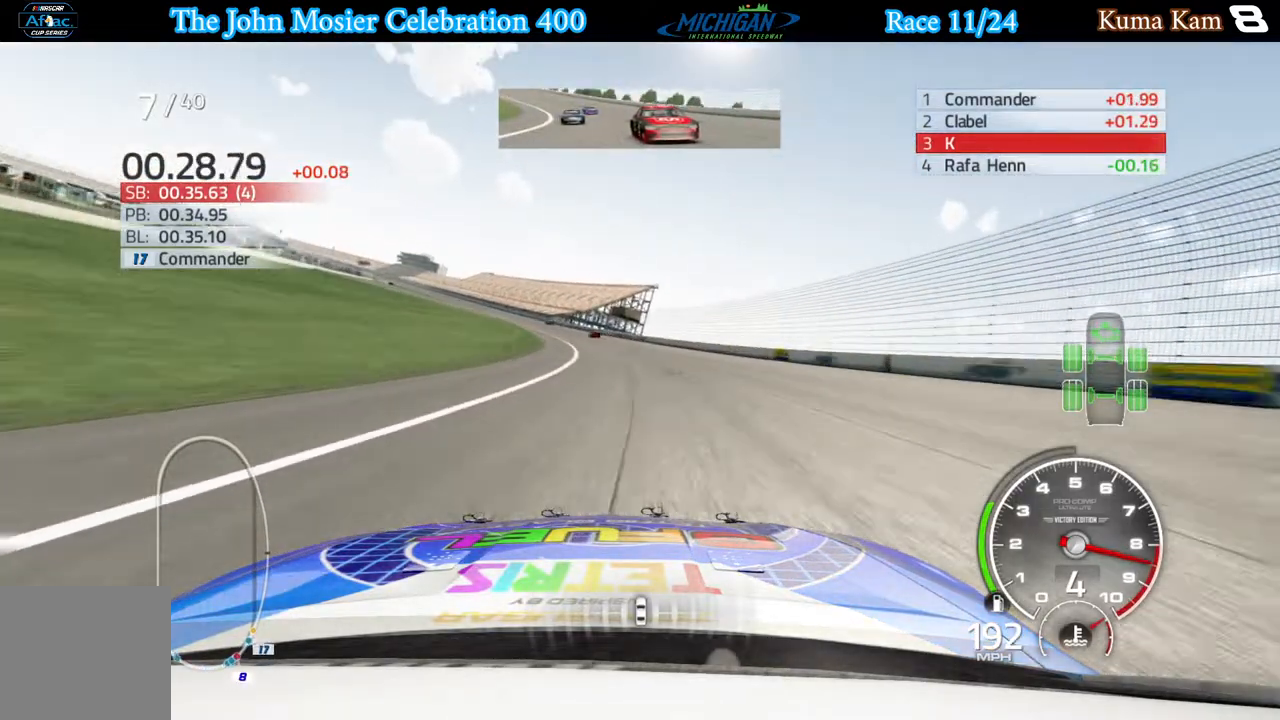
{"buttons": ["R2"], "left_stick": "left", "right_stick": "center", "events": [[100, "left_stick", "center"], [150, "left_stick", "left"], [317, "left_stick", "center"], [367, "left_stick", "left"]]}
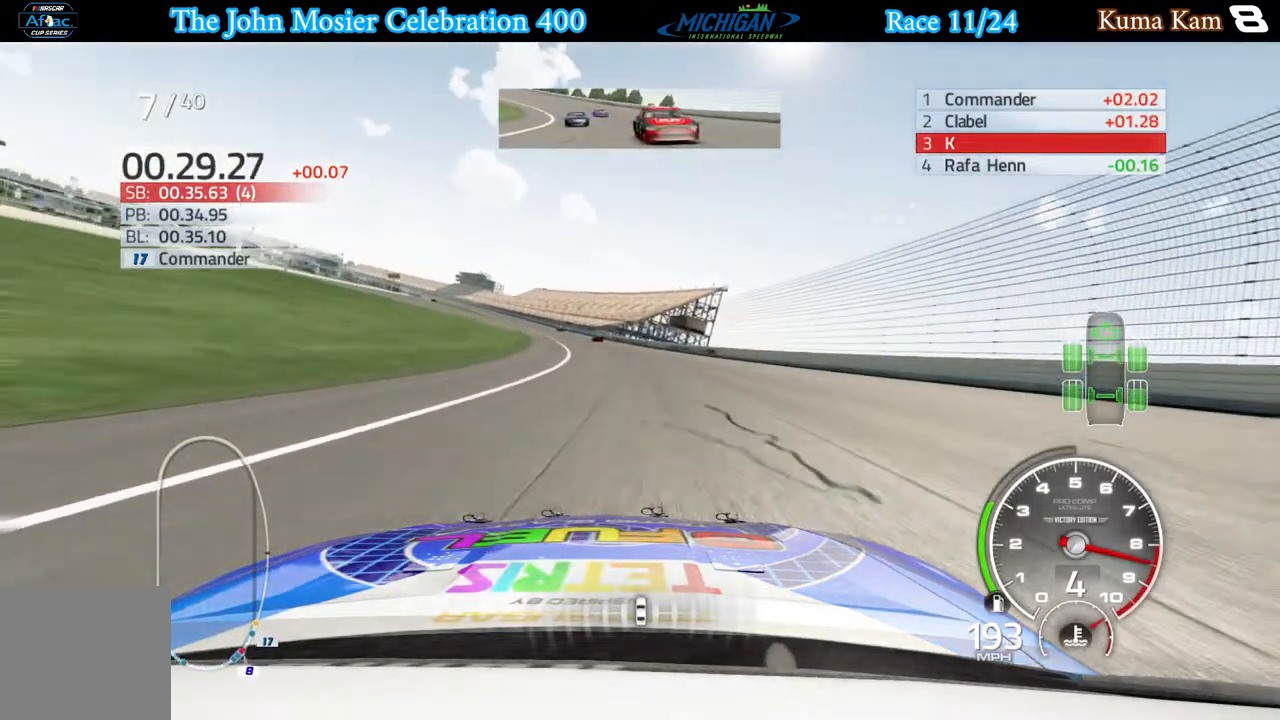
{"buttons": ["R2"], "left_stick": "center", "right_stick": "center", "events": [[267, "left_stick", "center"], [333, "left_stick", "left"], [500, "left_stick", "center"]]}
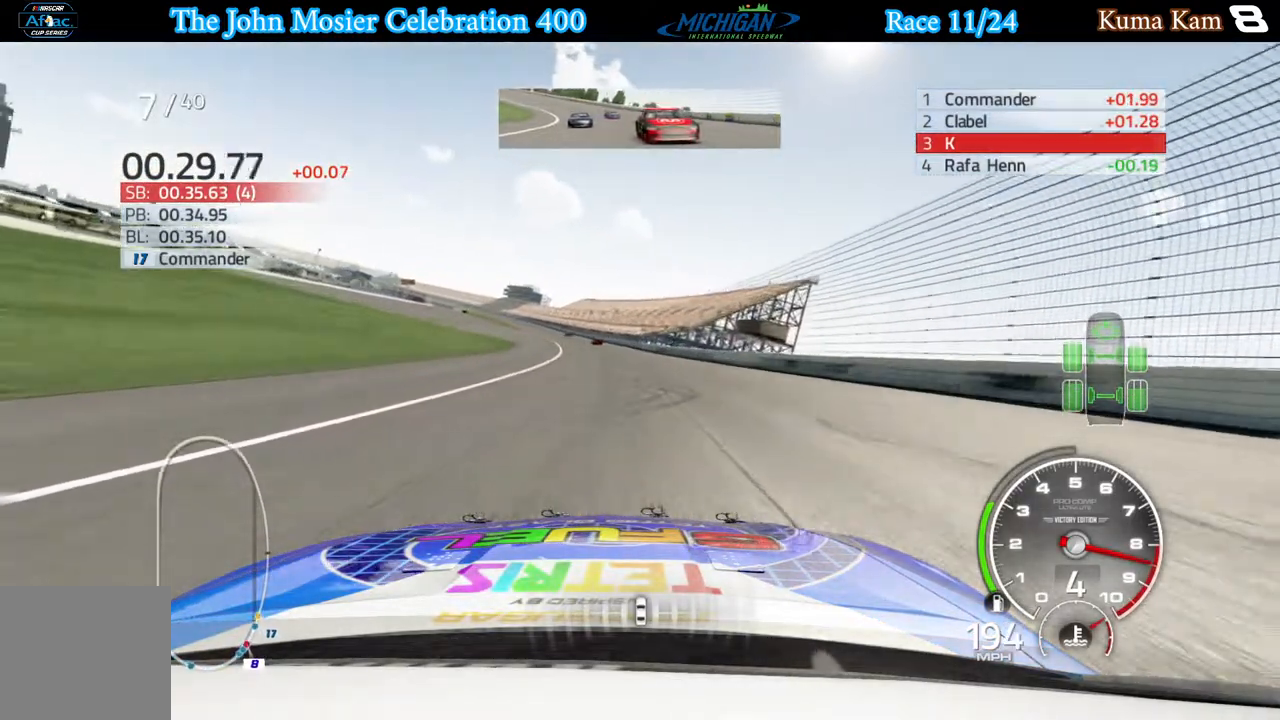
{"buttons": ["R2"], "left_stick": "center", "right_stick": "center", "events": [[83, "left_stick", "left"], [450, "left_stick", "center"]]}
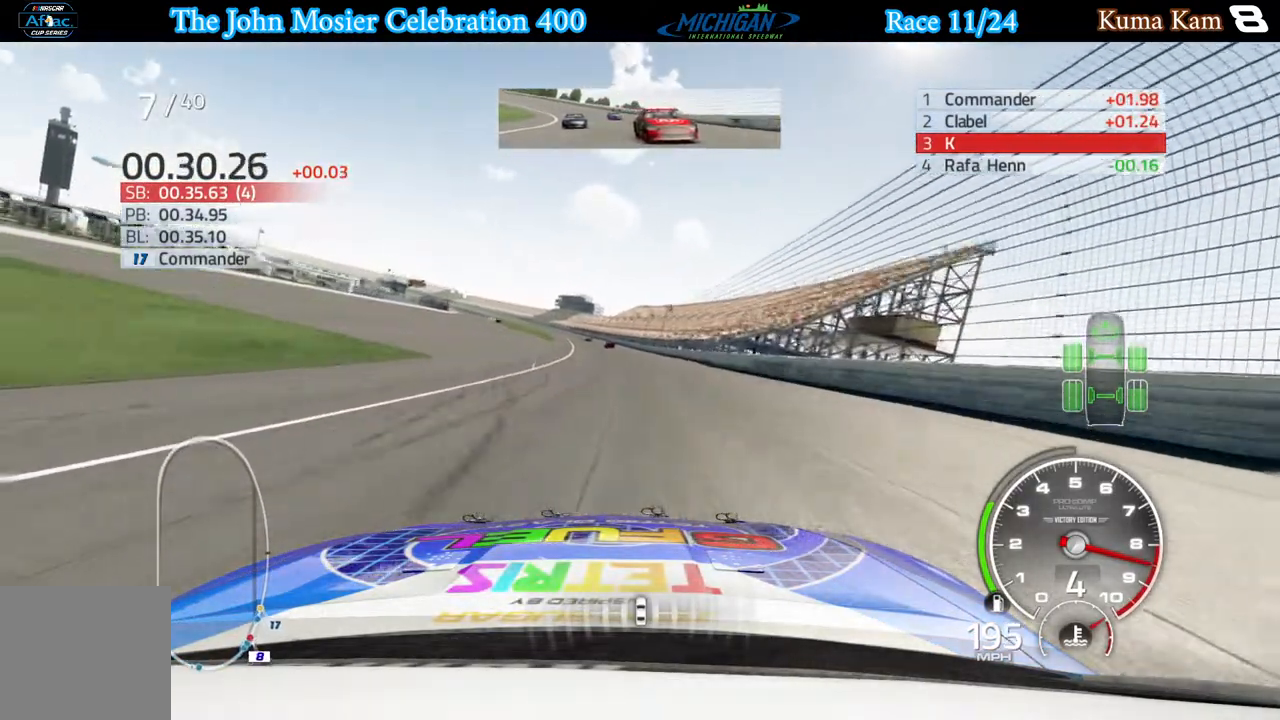
{"buttons": ["R2"], "left_stick": "center", "right_stick": "center", "events": [[50, "left_stick", "left"], [467, "left_stick", "center"]]}
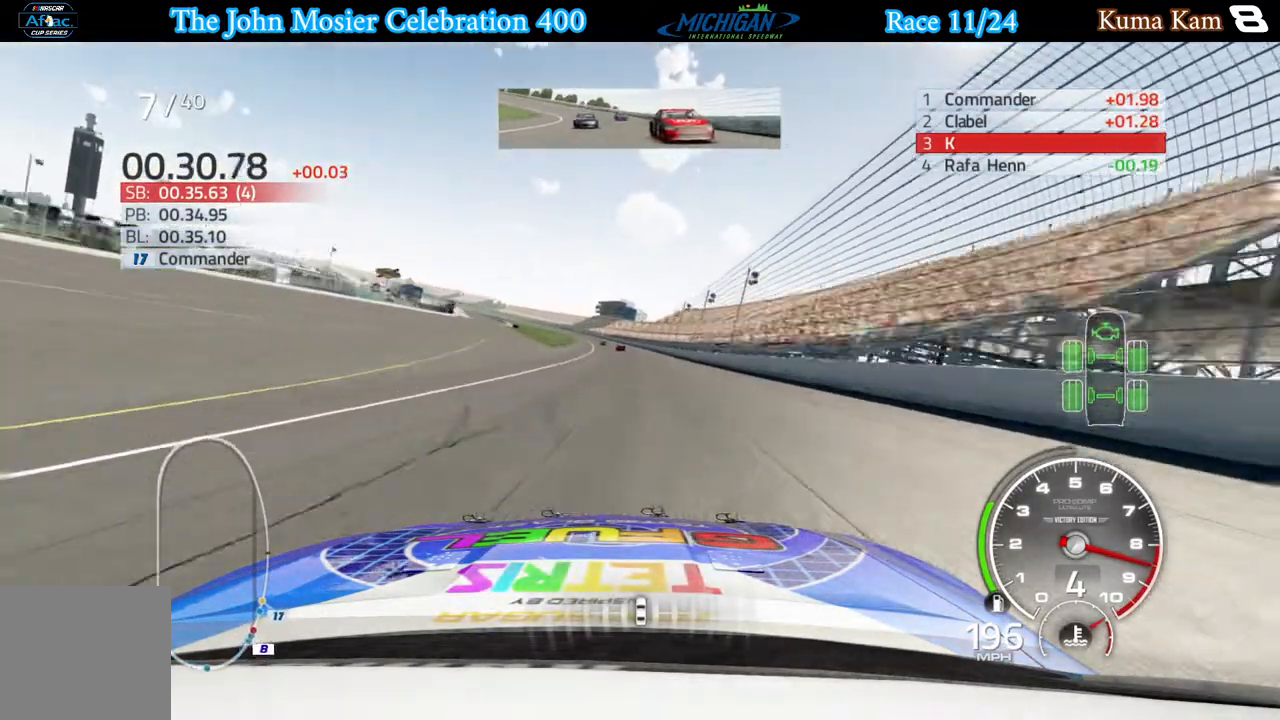
{"buttons": ["R2"], "left_stick": "left", "right_stick": "center", "events": [[100, "left_stick", "left"], [250, "left_stick", "center"], [383, "left_stick", "left"]]}